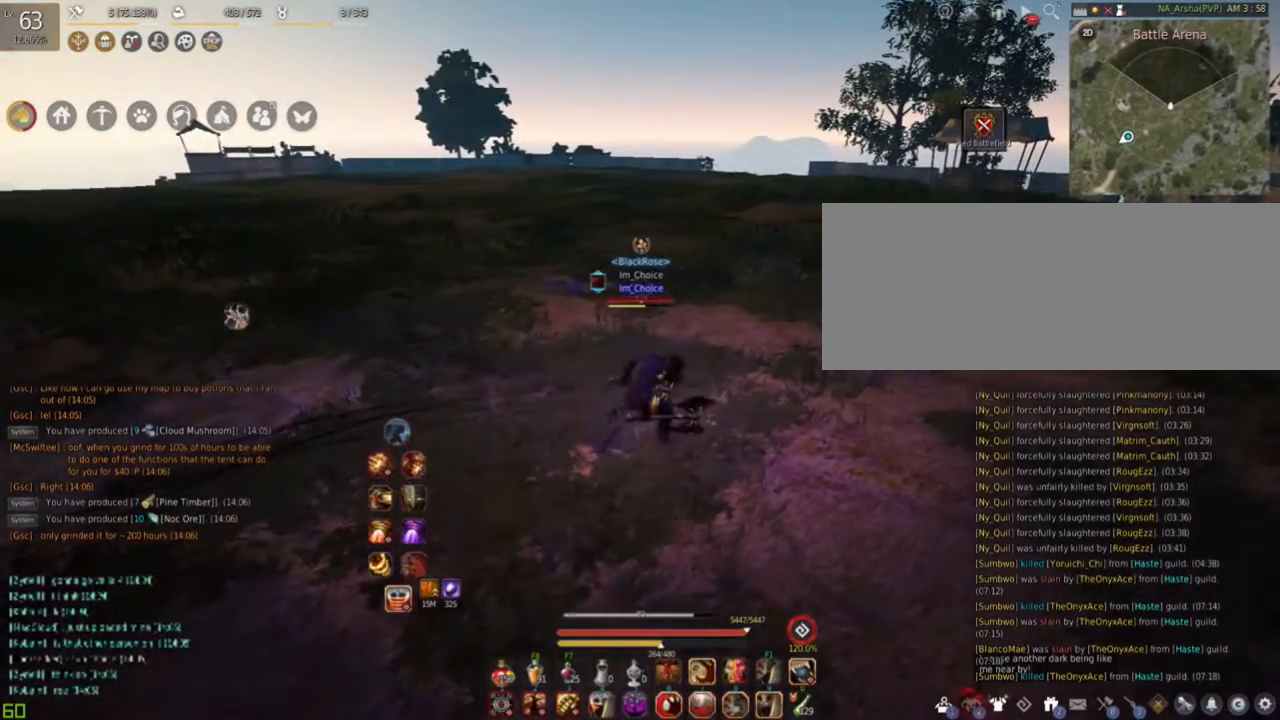
Gameplay with keyboard and mouse; each line is a JSON object with the keys and mouse buttons held at the frame after it. "events" lists presses ("down") and releases ("up") of "a", "c", "d", "e", "f", "q", "s", "shift", "space", "tab", "w", "mouse_left" and "mouse_right" between this image and that frame as [ms after this image, input, new state], when the widget could be followed in between. "mouse_left", "mouse_right" = the "left", "right" buttons of the "mouse" list. No other keys are recorded. Mouse movement is not recorded.
{"keys": [], "mouse": [], "events": []}
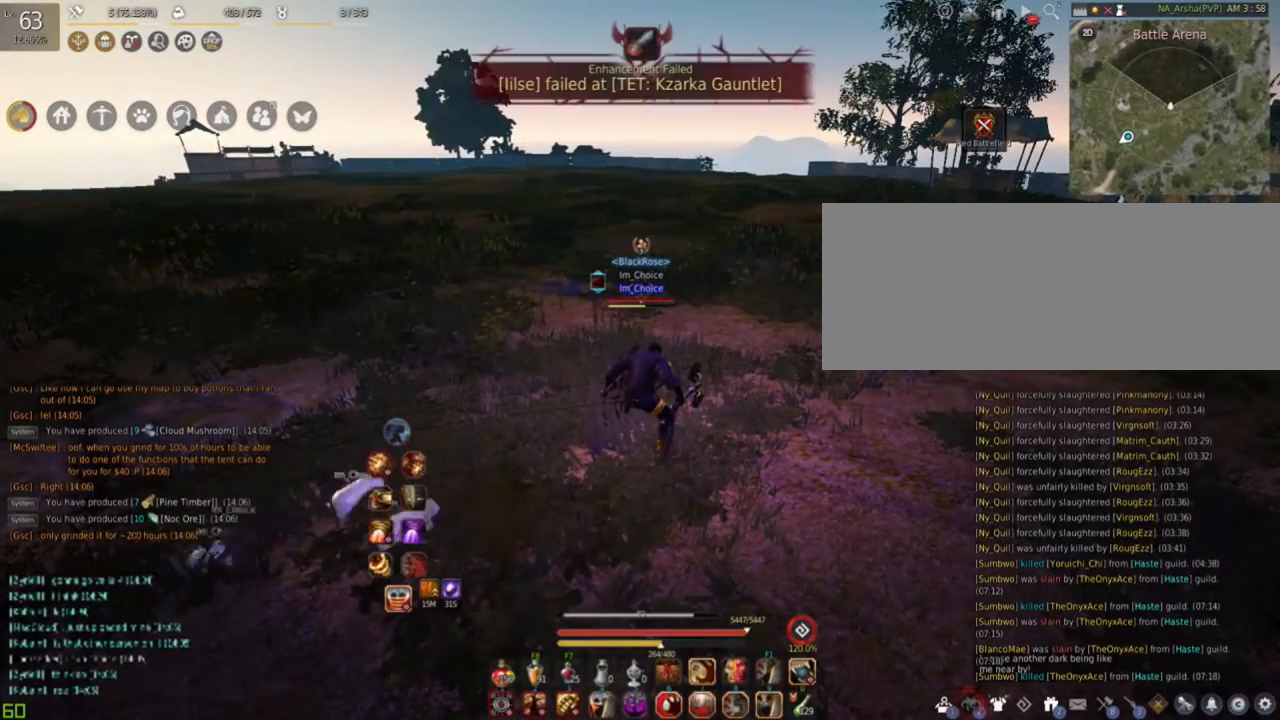
{"keys": [], "mouse": [], "events": []}
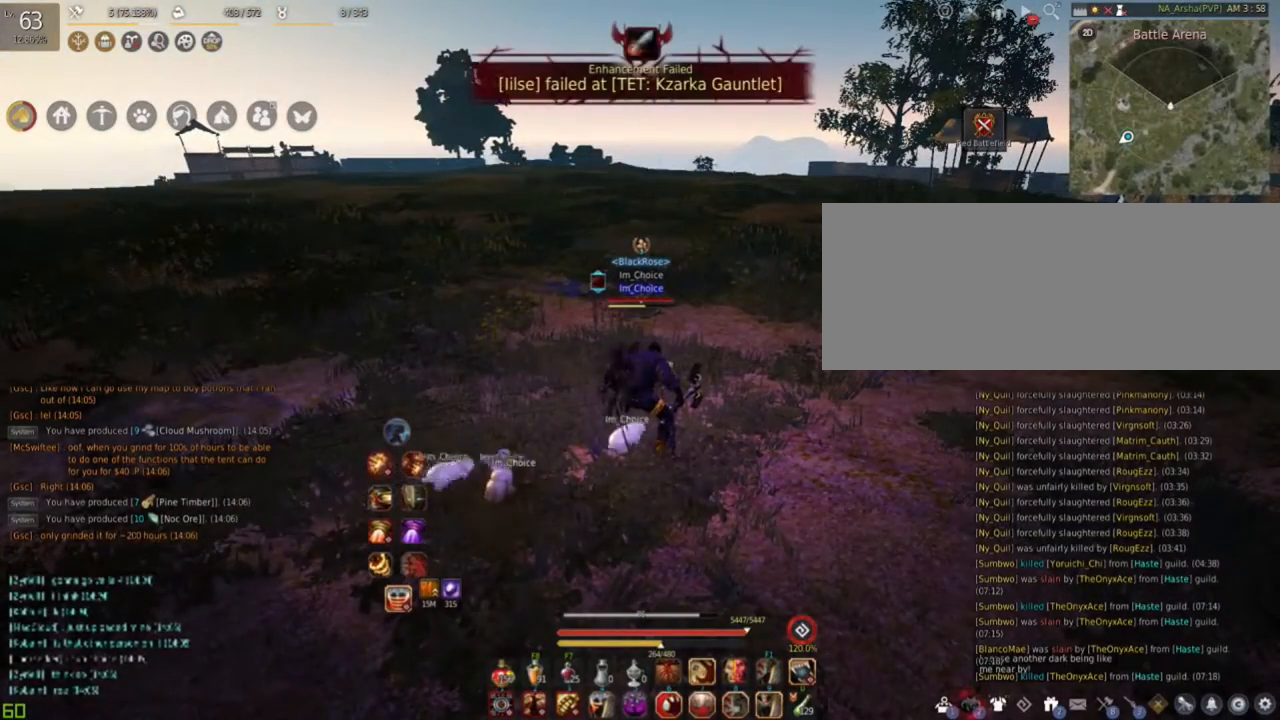
{"keys": [], "mouse": [], "events": []}
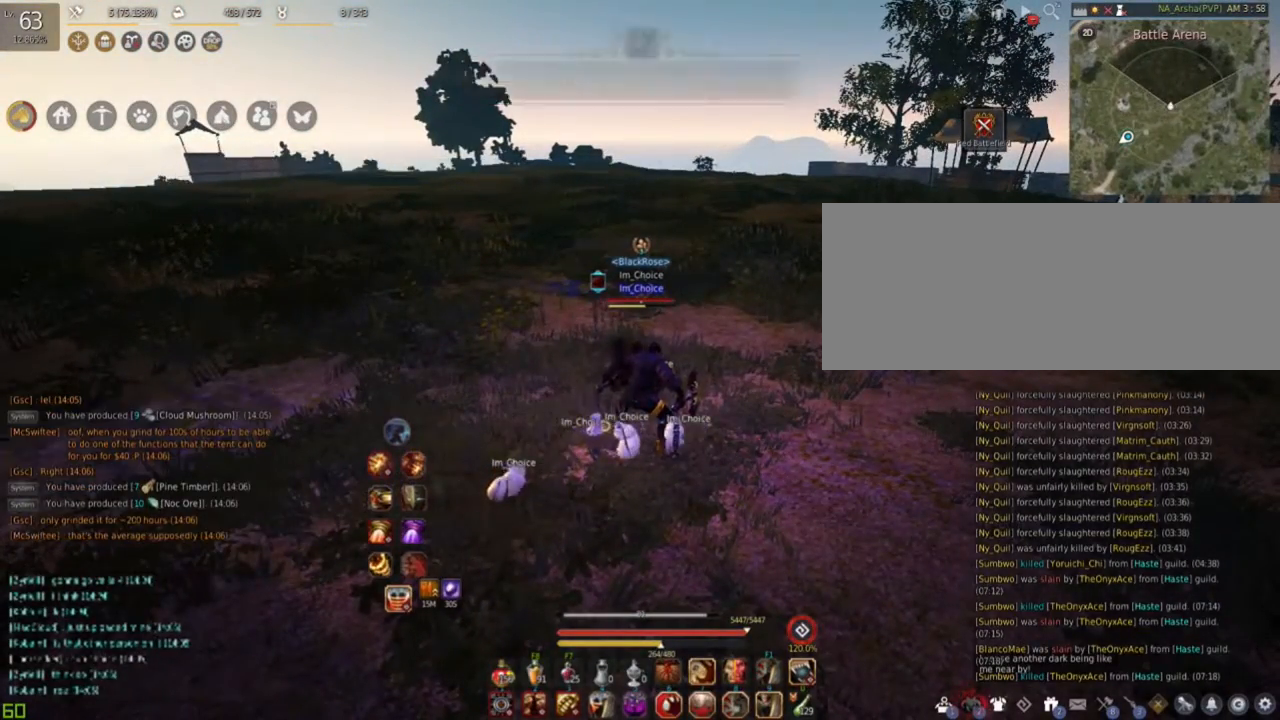
{"keys": ["f", "w"], "mouse": ["right"], "events": [[134, "w", "down"], [234, "mouse_right", "down"], [468, "f", "down"]]}
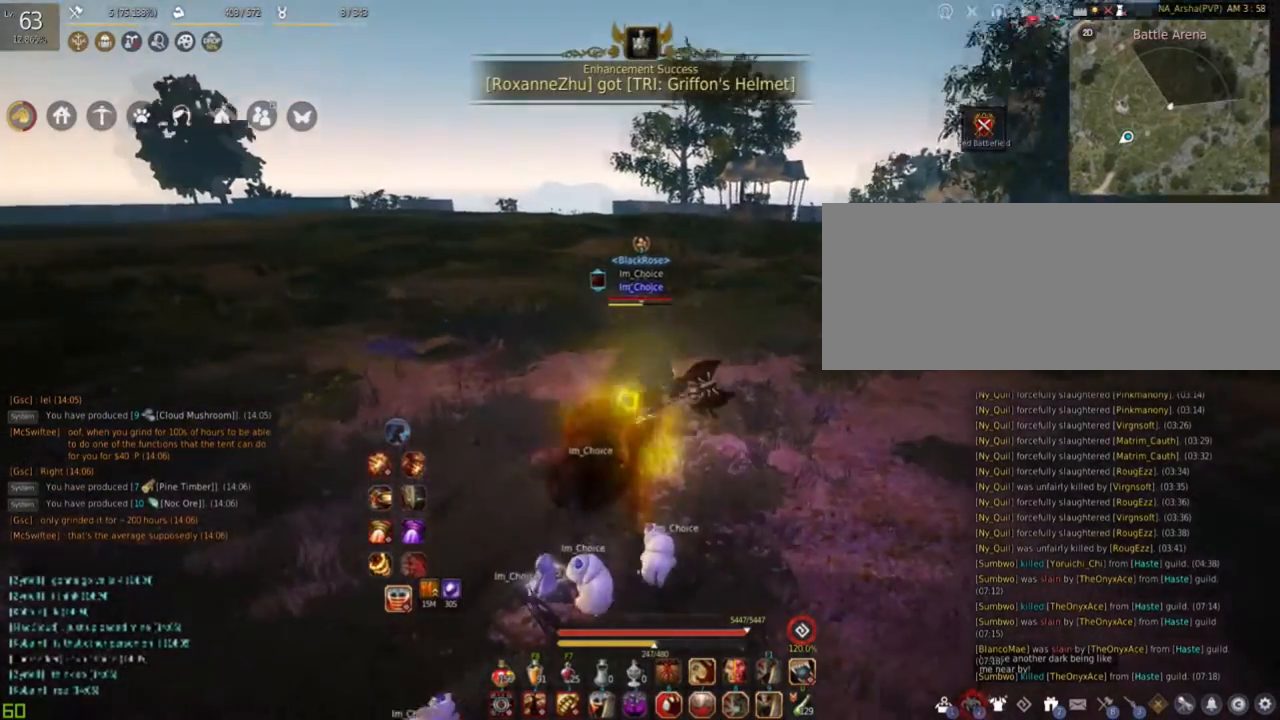
{"keys": ["d"], "mouse": ["right"], "events": [[33, "w", "up"], [50, "shift", "down"], [183, "f", "up"], [334, "d", "down"], [434, "shift", "up"]]}
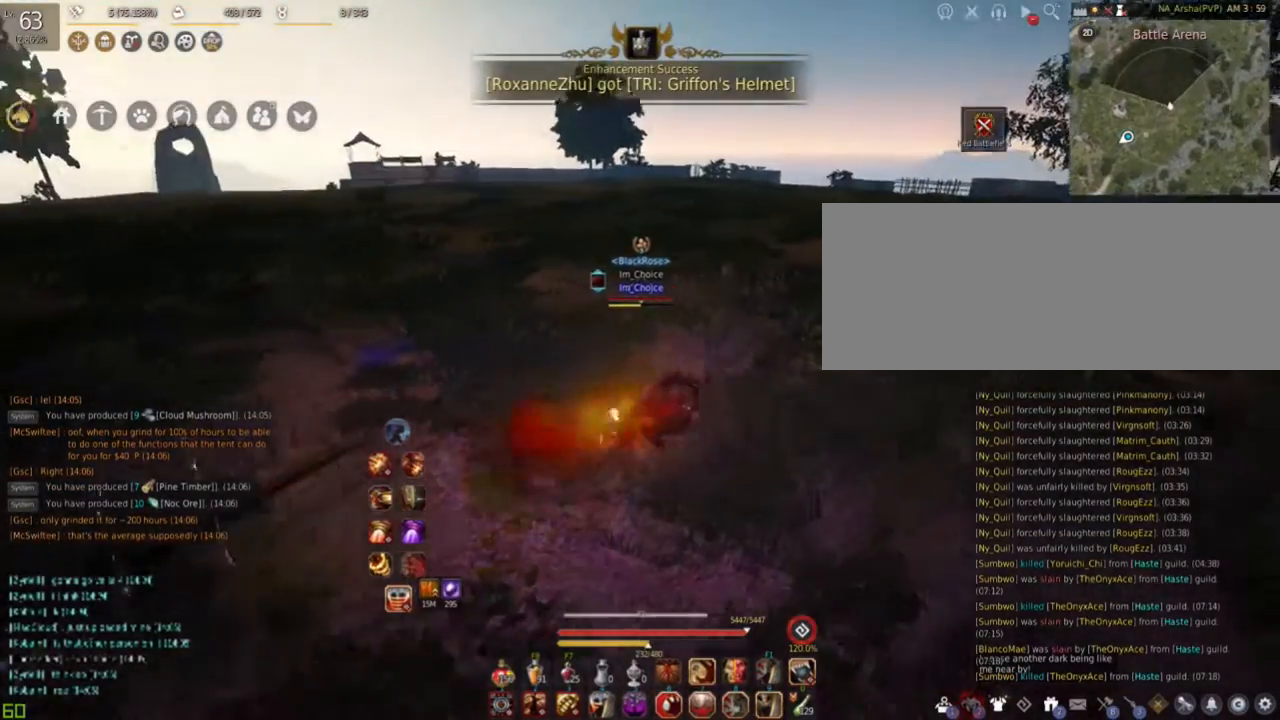
{"keys": ["w"], "mouse": [], "events": [[101, "mouse_right", "up"], [134, "d", "up"], [384, "w", "down"]]}
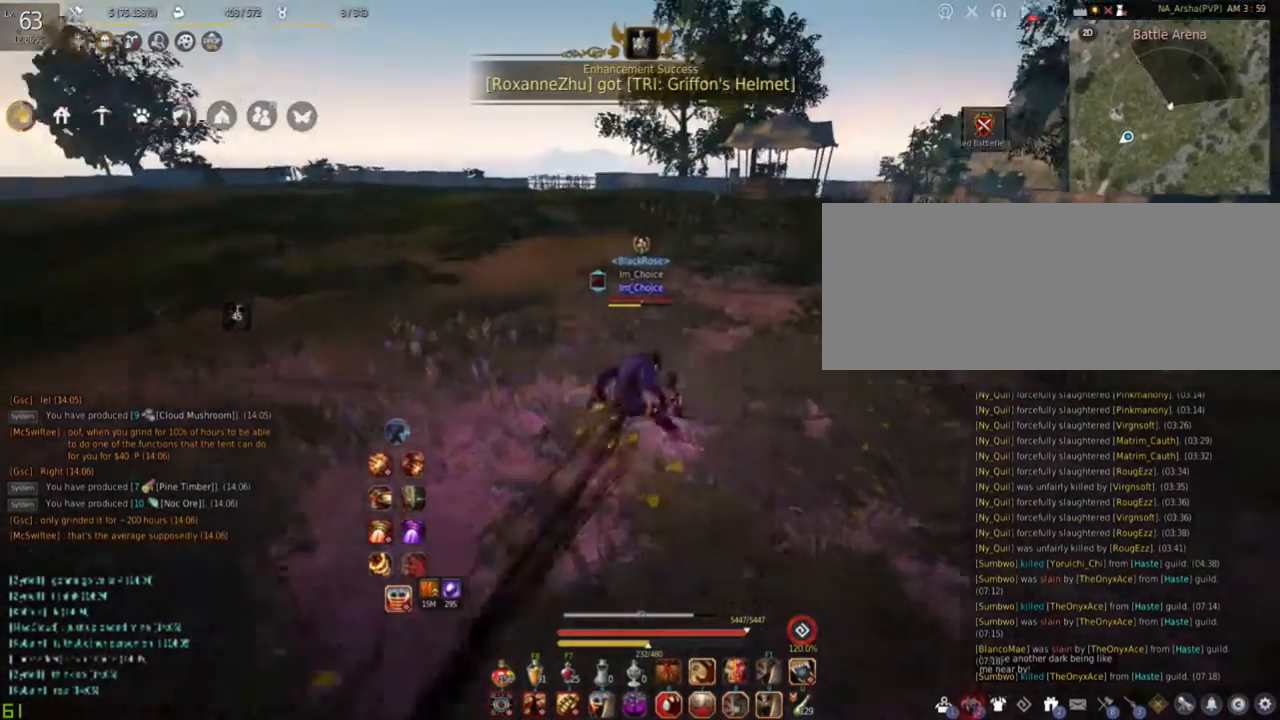
{"keys": ["f", "shift"], "mouse": ["right"], "events": [[100, "mouse_right", "down"], [334, "f", "down"], [434, "w", "up"], [467, "shift", "down"]]}
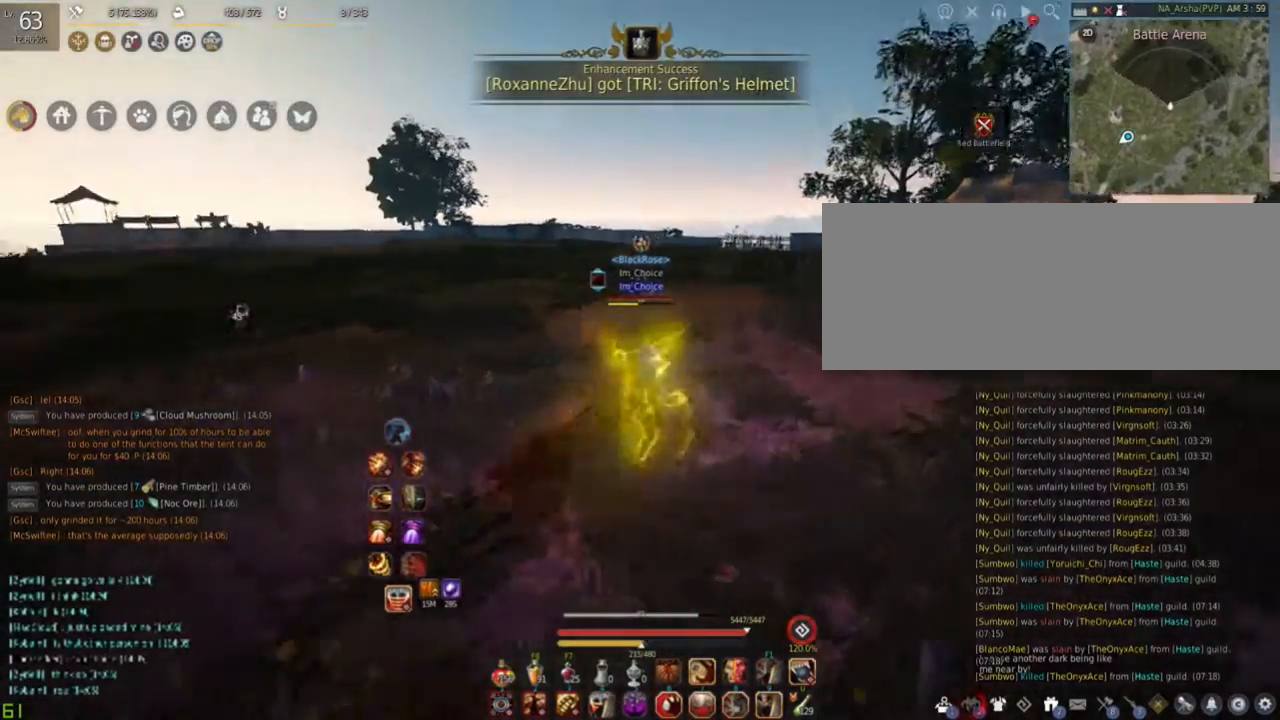
{"keys": ["d"], "mouse": ["right"], "events": [[67, "f", "up"], [201, "d", "down"], [351, "shift", "up"]]}
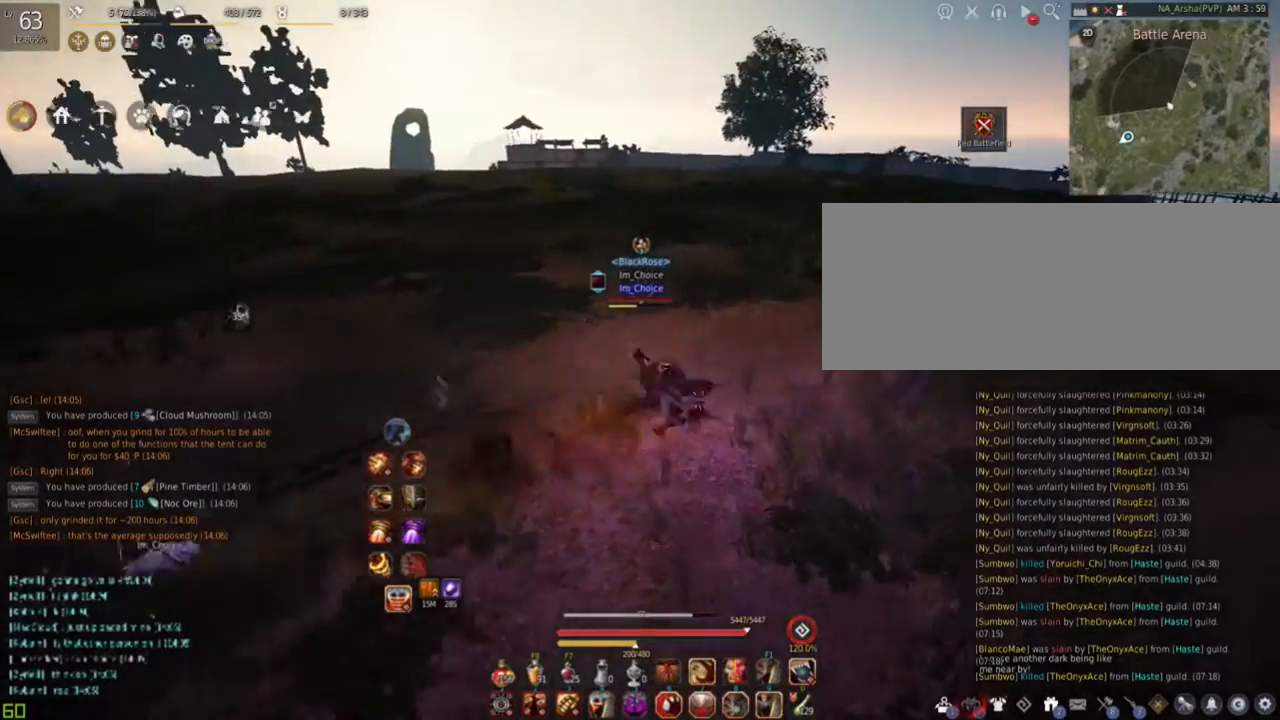
{"keys": ["w"], "mouse": ["right"], "events": [[17, "d", "up"], [17, "mouse_right", "up"], [150, "w", "down"], [417, "mouse_right", "down"]]}
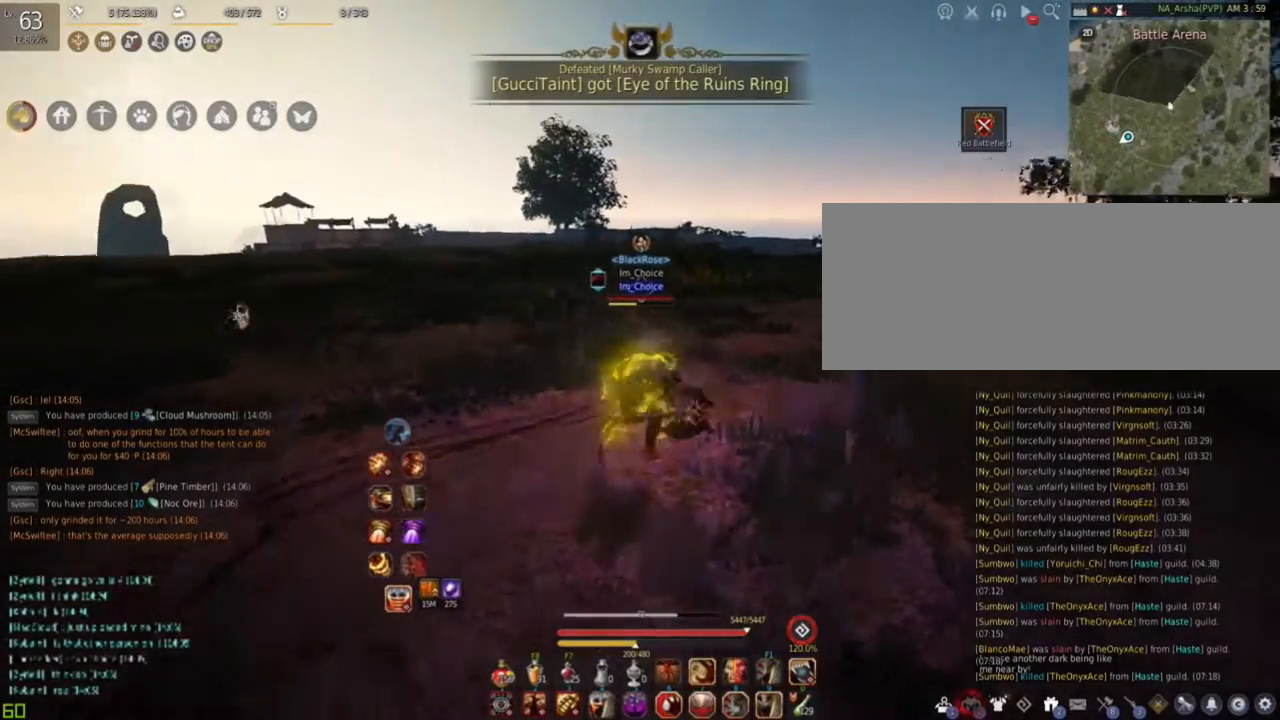
{"keys": ["d", "shift"], "mouse": ["right"], "events": [[100, "f", "down"], [200, "w", "up"], [250, "shift", "down"], [333, "f", "up"], [484, "d", "down"]]}
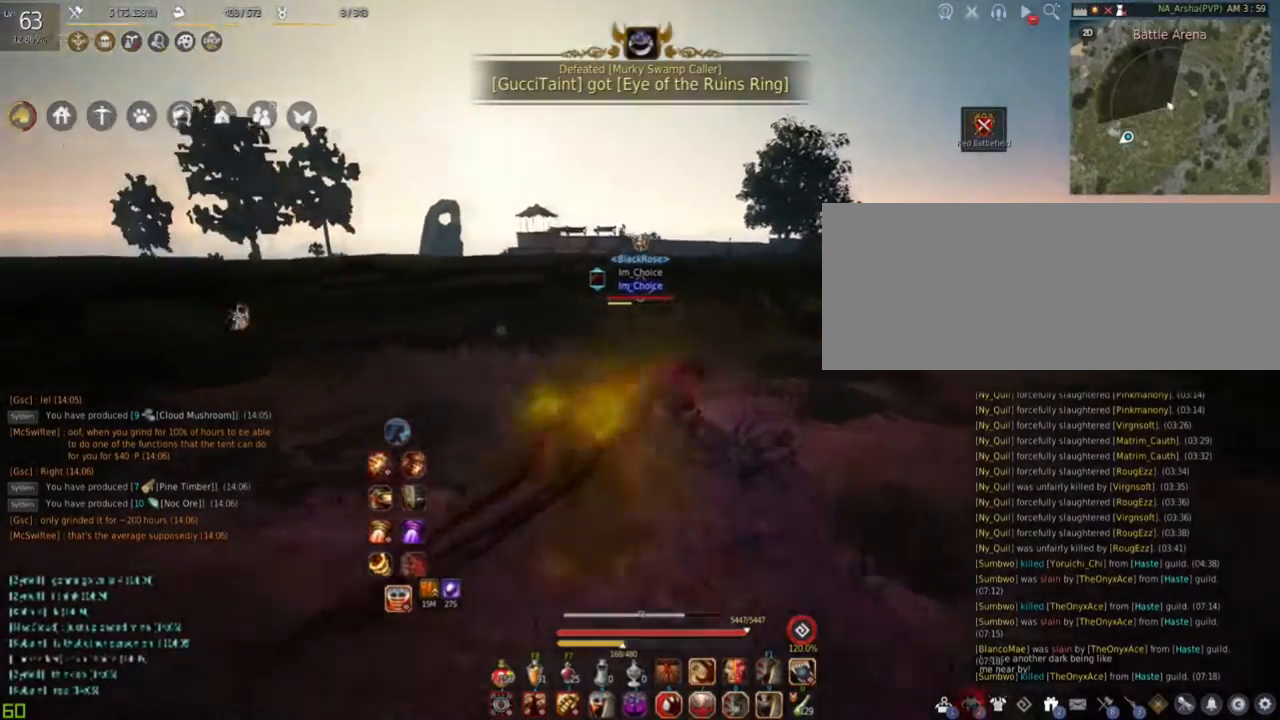
{"keys": ["w"], "mouse": [], "events": [[117, "shift", "up"], [301, "d", "up"], [317, "mouse_right", "up"], [501, "w", "down"]]}
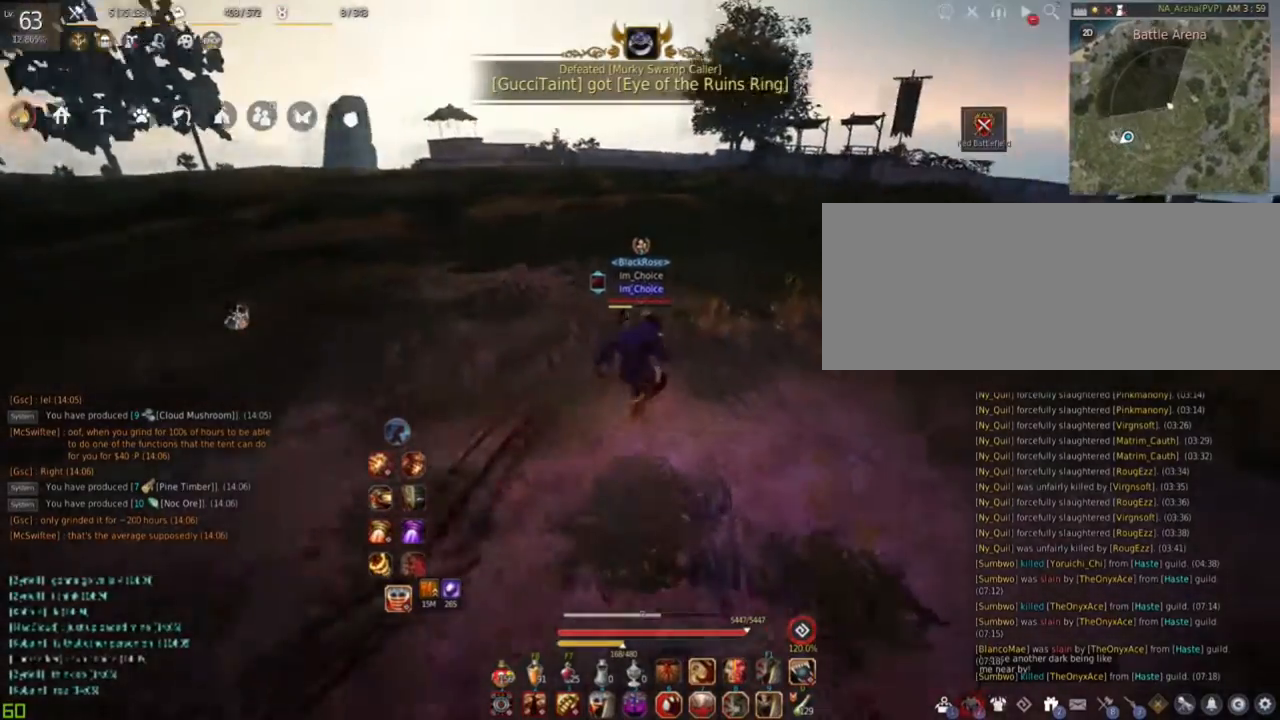
{"keys": ["f"], "mouse": ["right"], "events": [[200, "mouse_right", "down"], [400, "f", "down"], [500, "w", "up"]]}
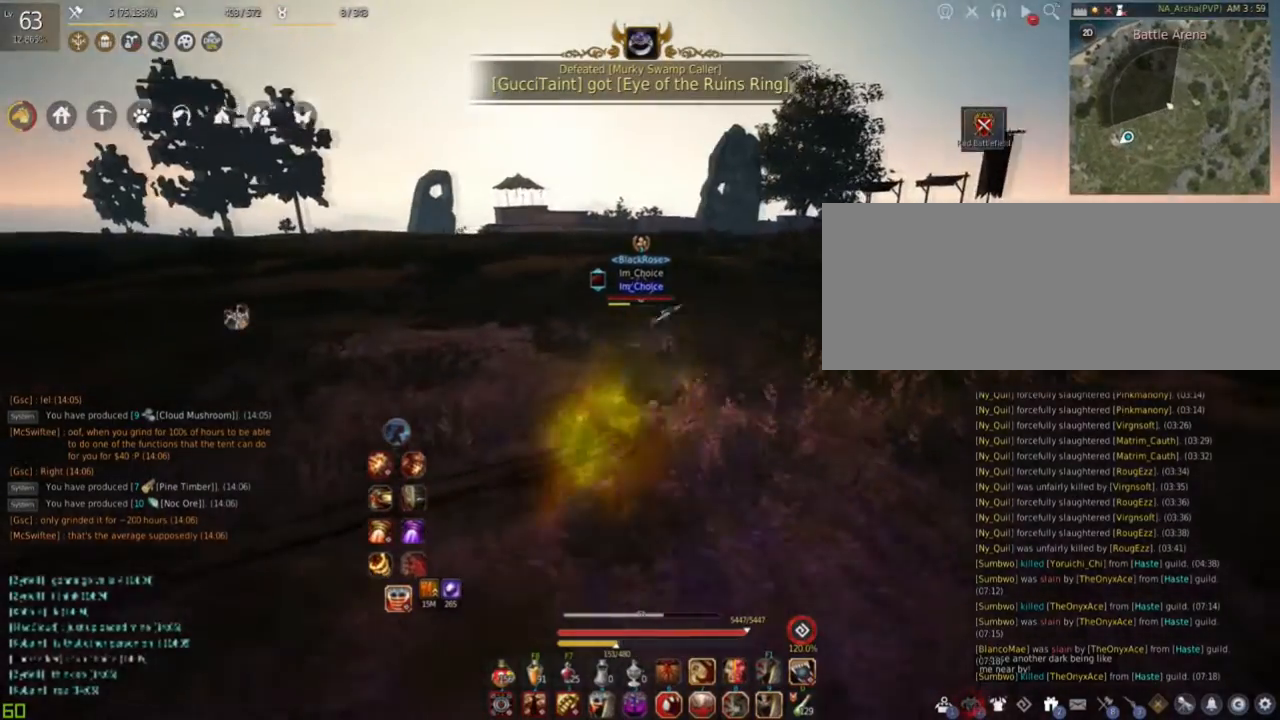
{"keys": ["d"], "mouse": ["right"], "events": [[50, "shift", "down"], [150, "f", "up"], [301, "d", "down"], [484, "shift", "up"]]}
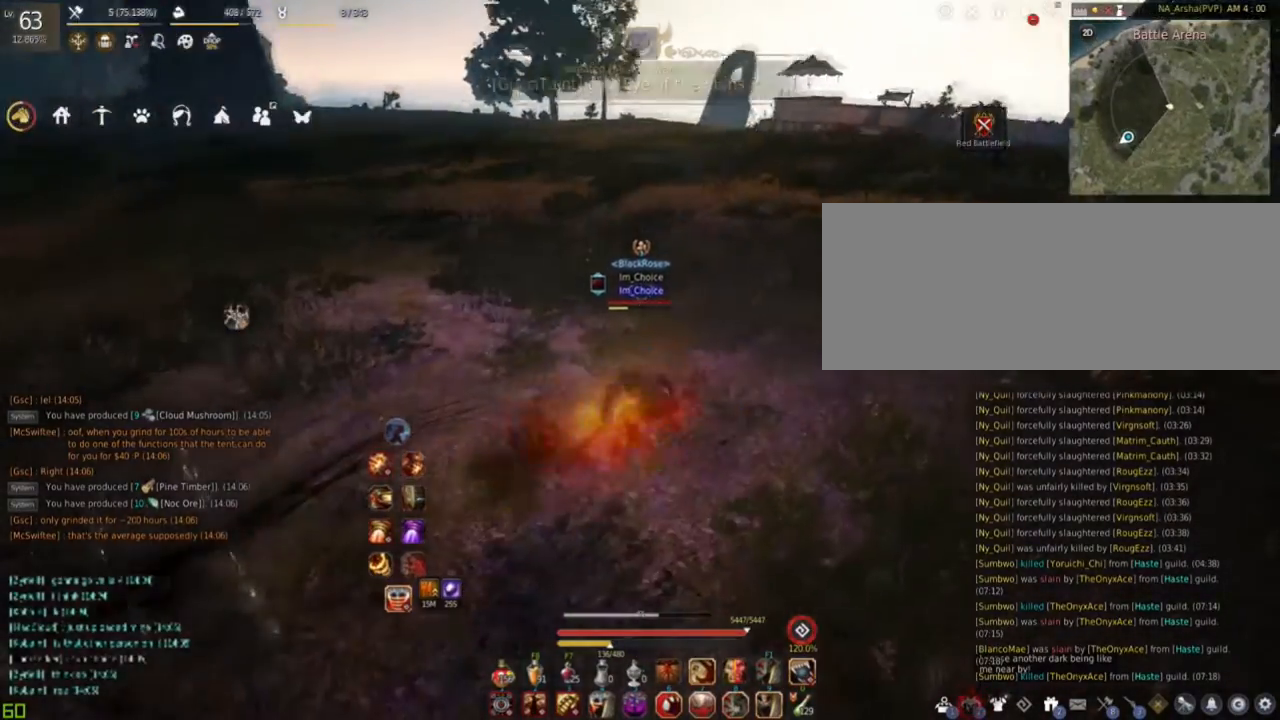
{"keys": ["w"], "mouse": [], "events": [[133, "mouse_right", "up"], [150, "d", "up"], [283, "w", "down"]]}
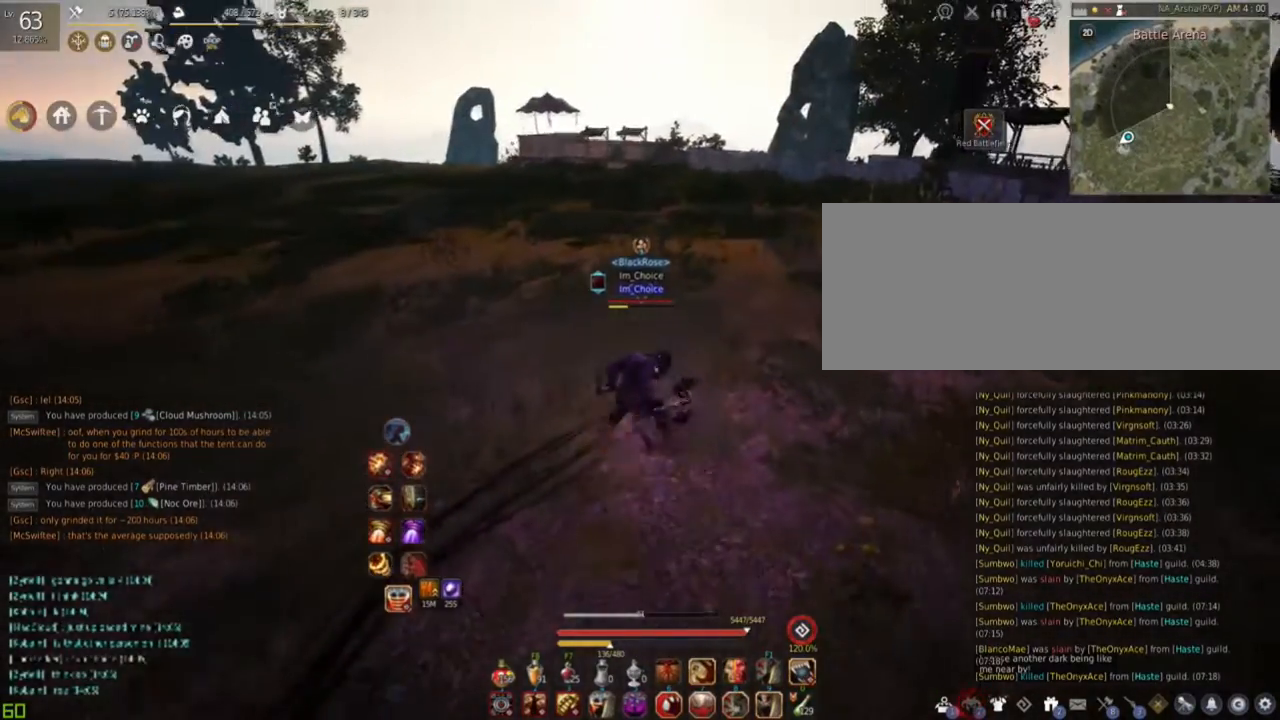
{"keys": ["shift"], "mouse": ["right"], "events": [[17, "mouse_right", "down"], [217, "f", "down"], [301, "w", "up"], [351, "shift", "down"], [451, "f", "up"]]}
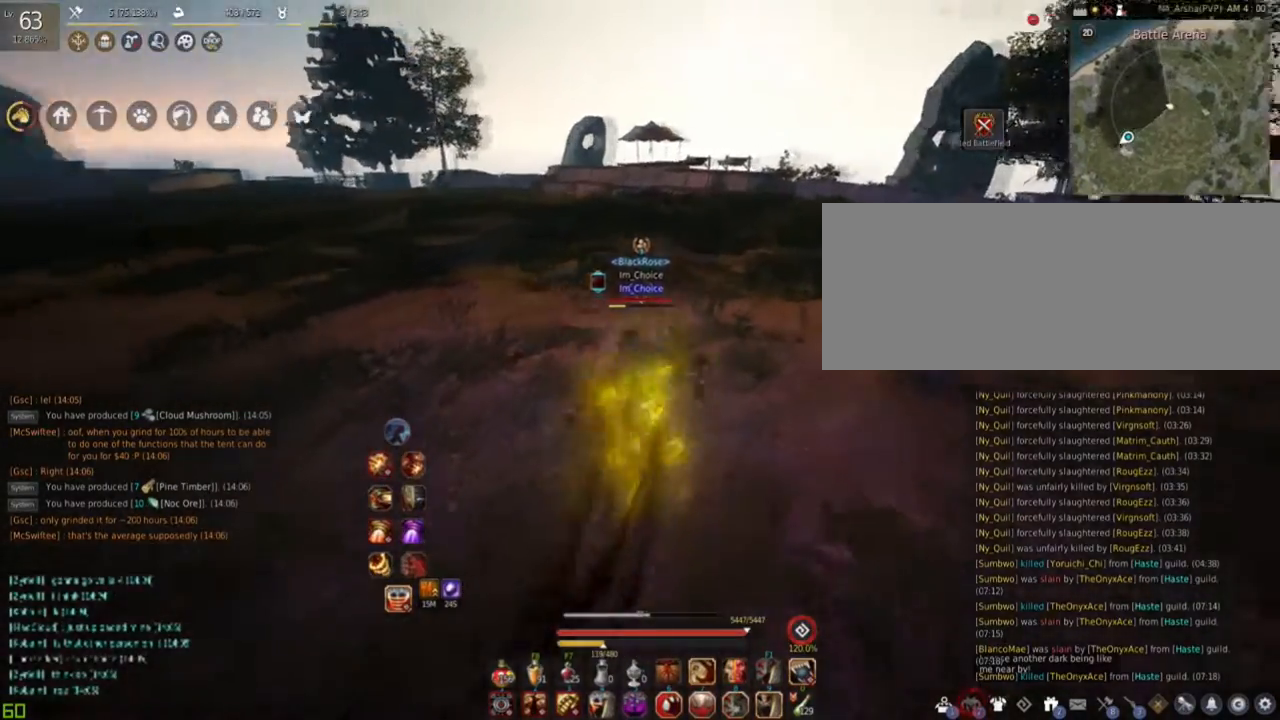
{"keys": [], "mouse": [], "events": [[100, "d", "down"], [233, "shift", "up"], [450, "d", "up"], [450, "mouse_right", "up"]]}
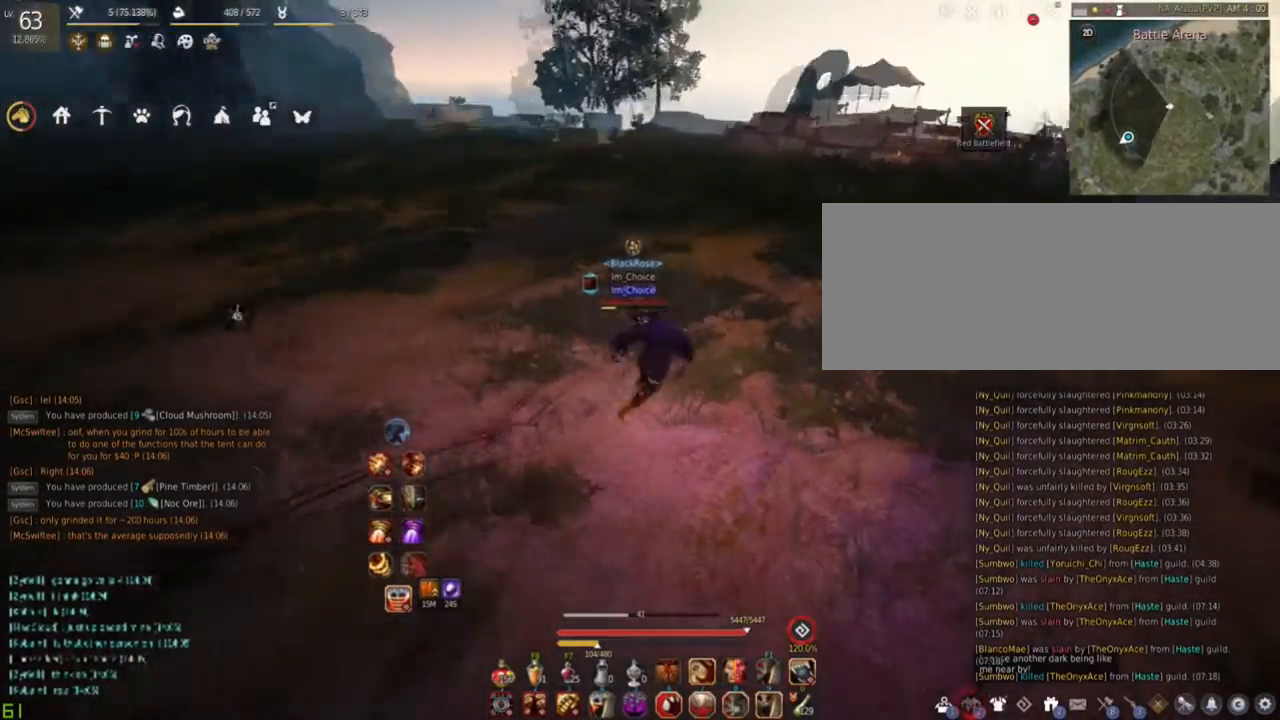
{"keys": ["w"], "mouse": ["right"], "events": [[100, "w", "down"], [334, "mouse_right", "down"]]}
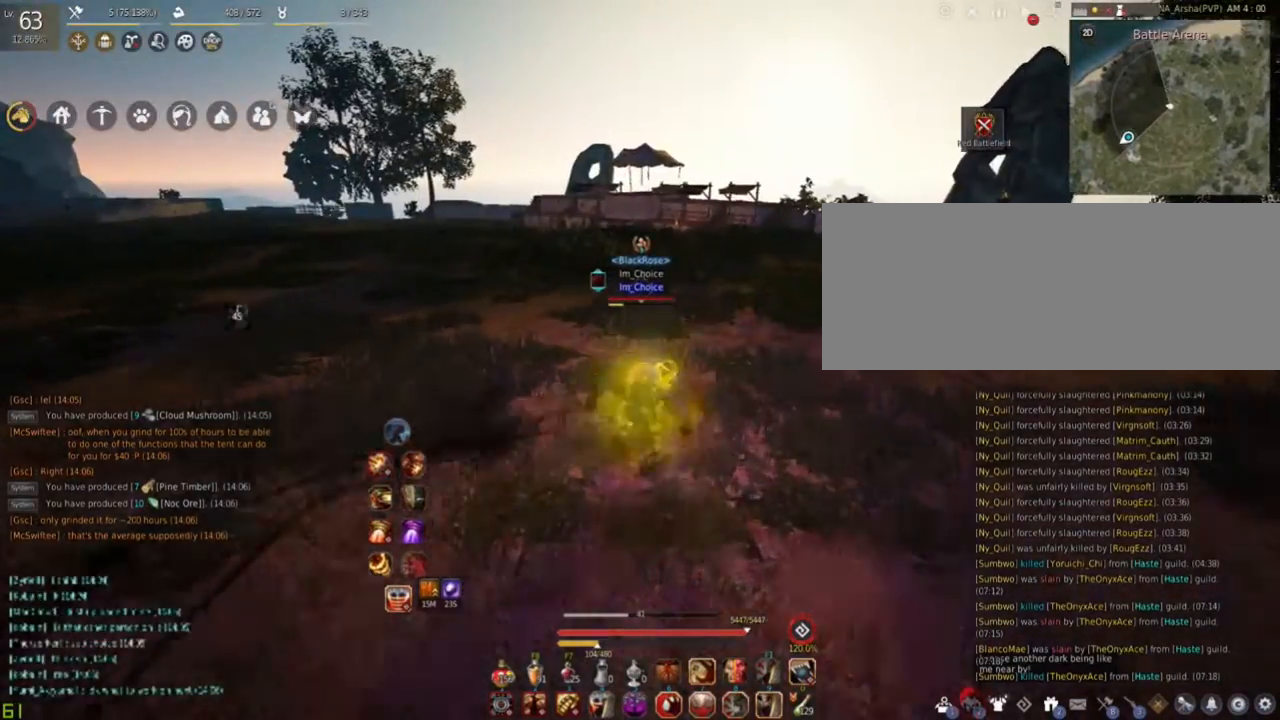
{"keys": ["d", "shift"], "mouse": ["right"], "events": [[50, "f", "down"], [133, "w", "up"], [183, "shift", "down"], [283, "f", "up"], [417, "d", "down"]]}
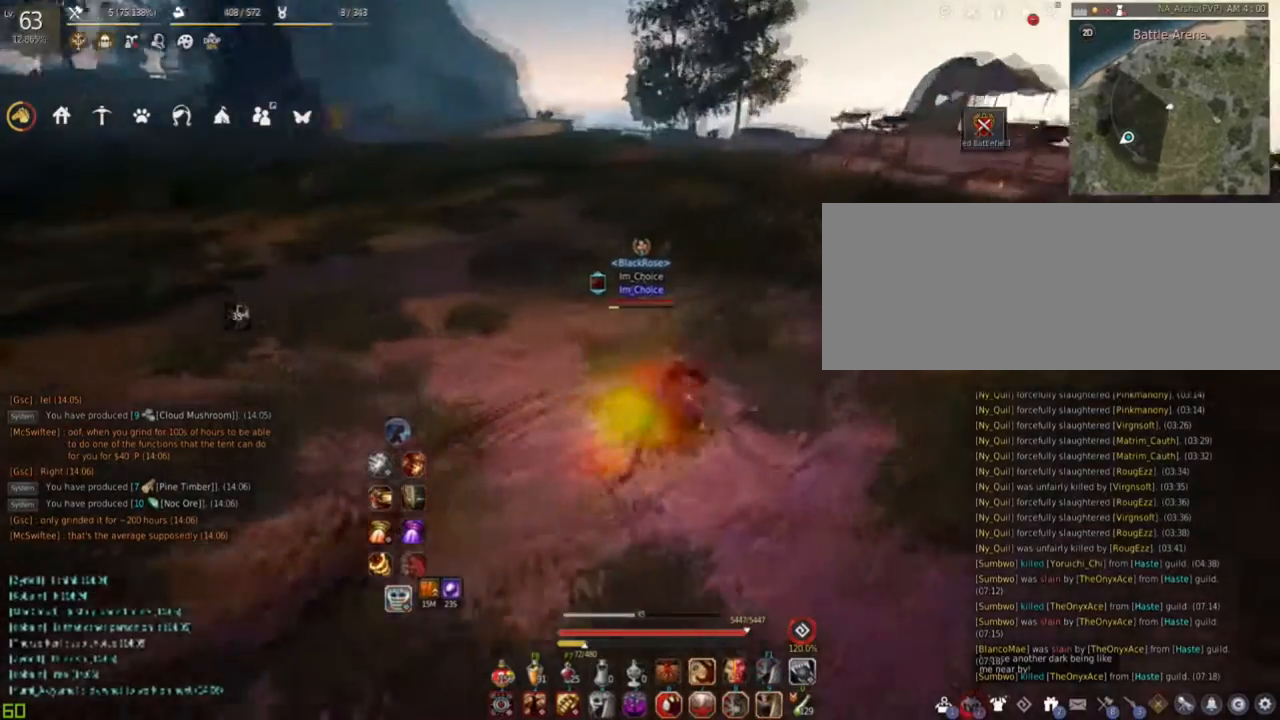
{"keys": [], "mouse": [], "events": [[84, "shift", "up"], [301, "mouse_right", "up"], [351, "d", "up"]]}
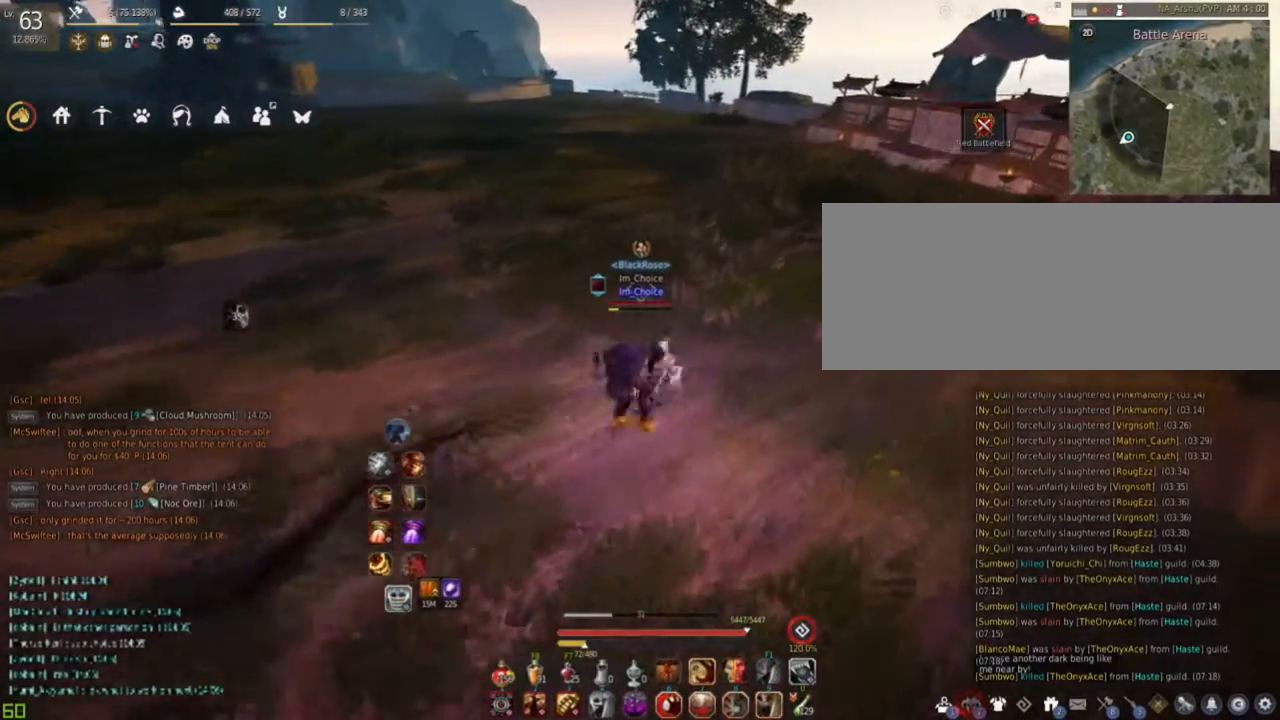
{"keys": [], "mouse": [], "events": [[417, "s", "down"], [484, "s", "up"]]}